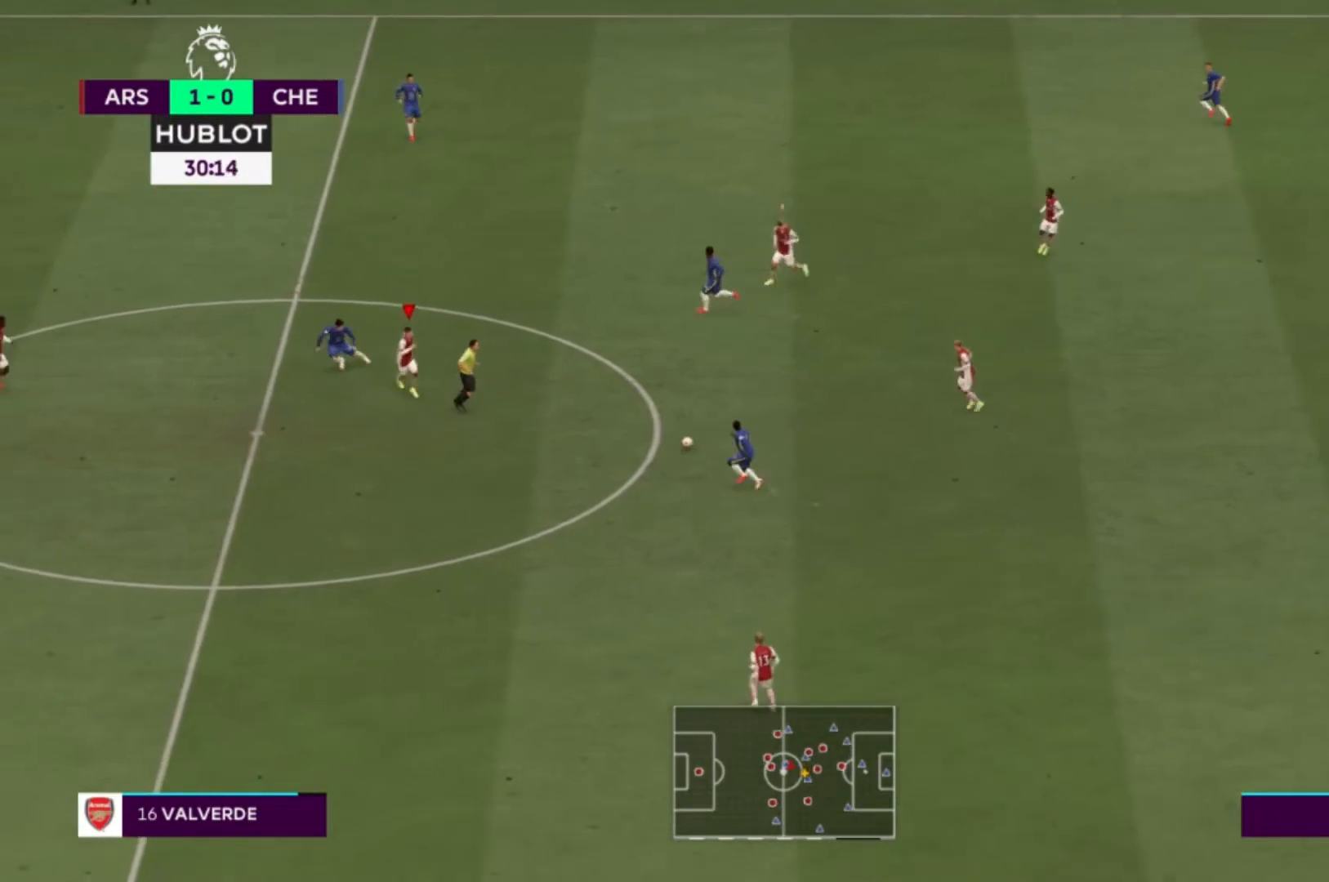
Gameplay with a controller (Xbox layout); each line is a JSON object with the inputs held at the frame after it. "events" lists button and stick changes between this image and that frame as [ms after this image, input, new state], when the widget could be followed in between. Not read: L3 R3.
{"buttons": [], "left_stick": "down", "right_stick": "center", "events": []}
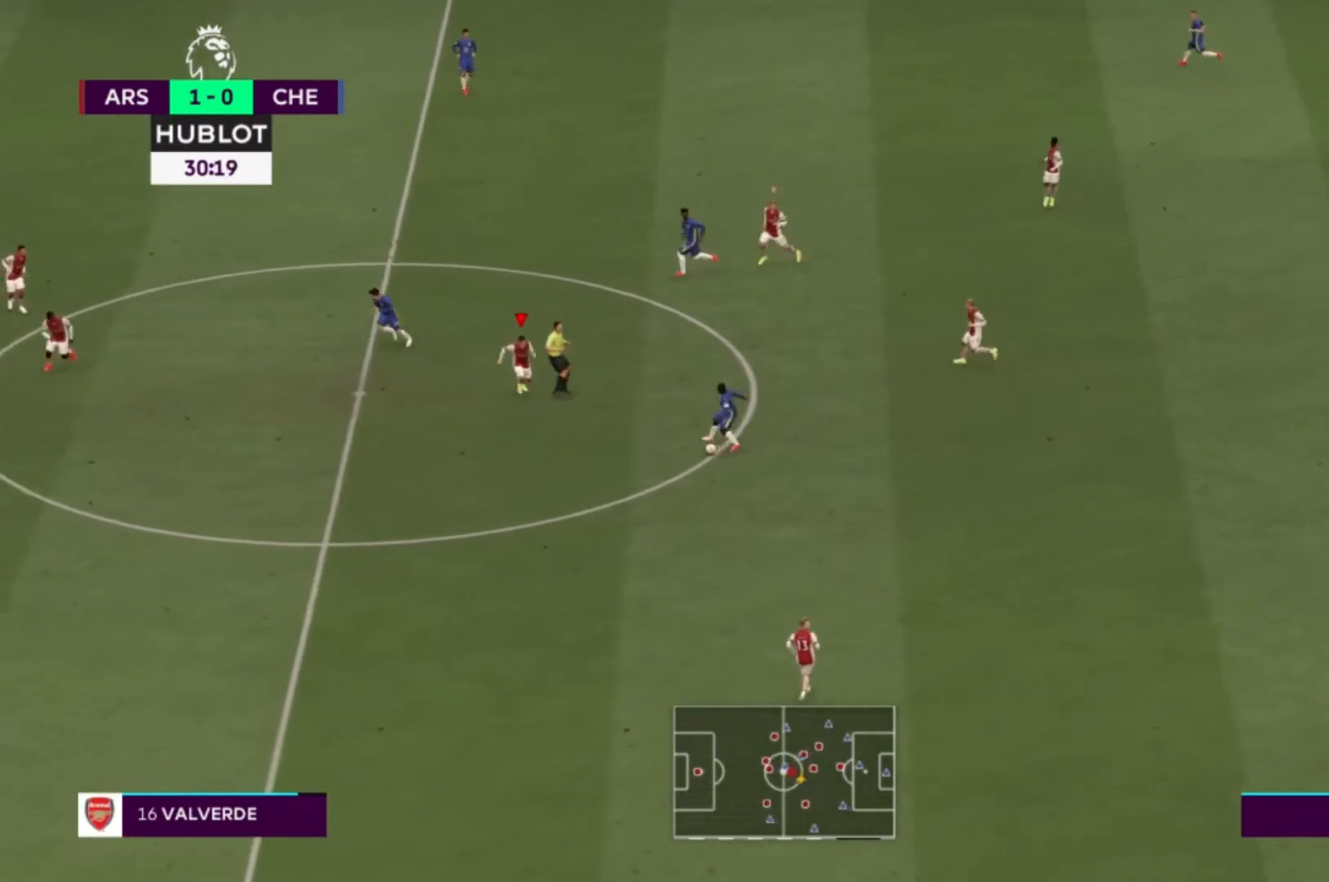
{"buttons": [], "left_stick": "down-right", "right_stick": "center", "events": [[33, "left_stick", "down-right"]]}
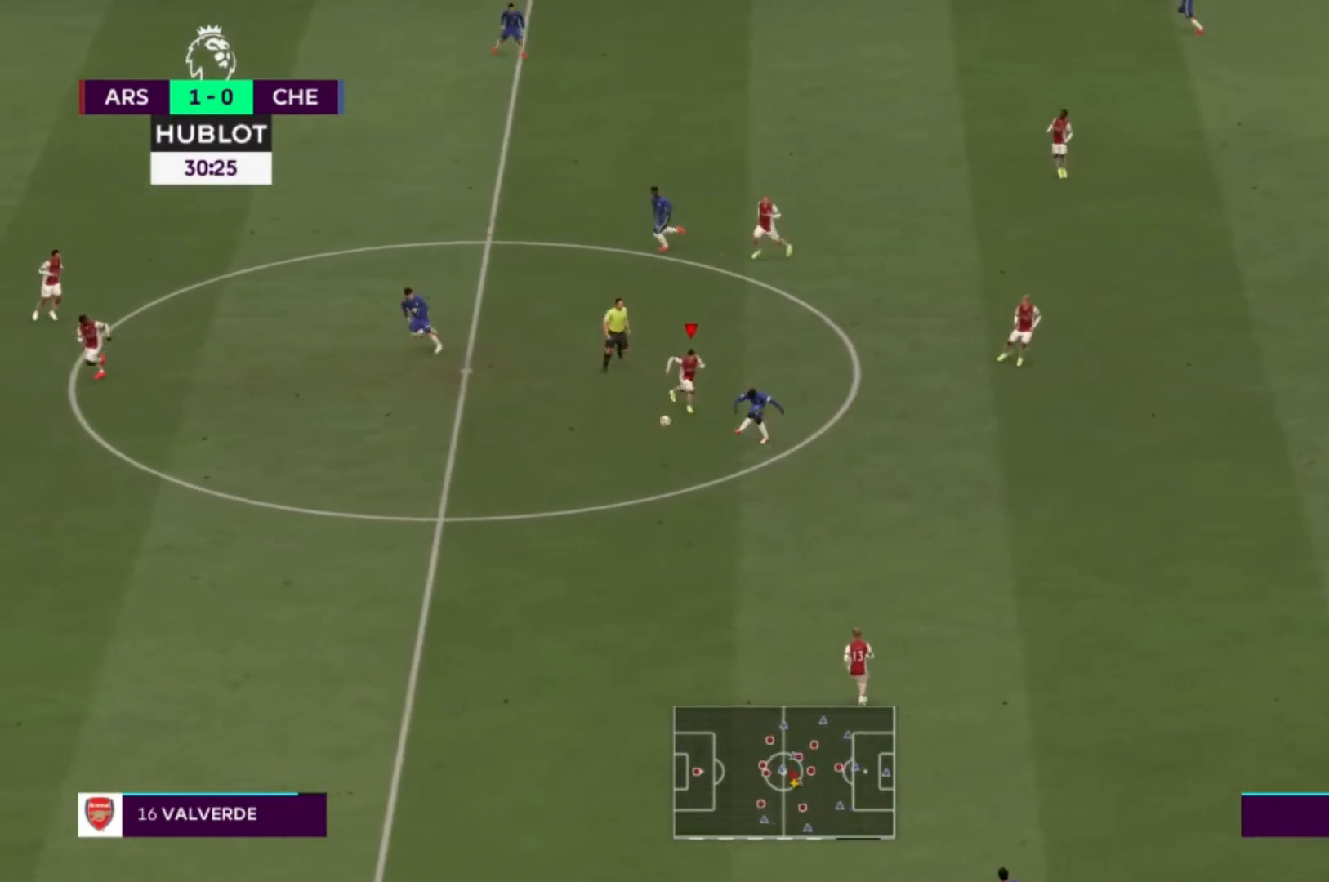
{"buttons": [], "left_stick": "down-left", "right_stick": "center"}
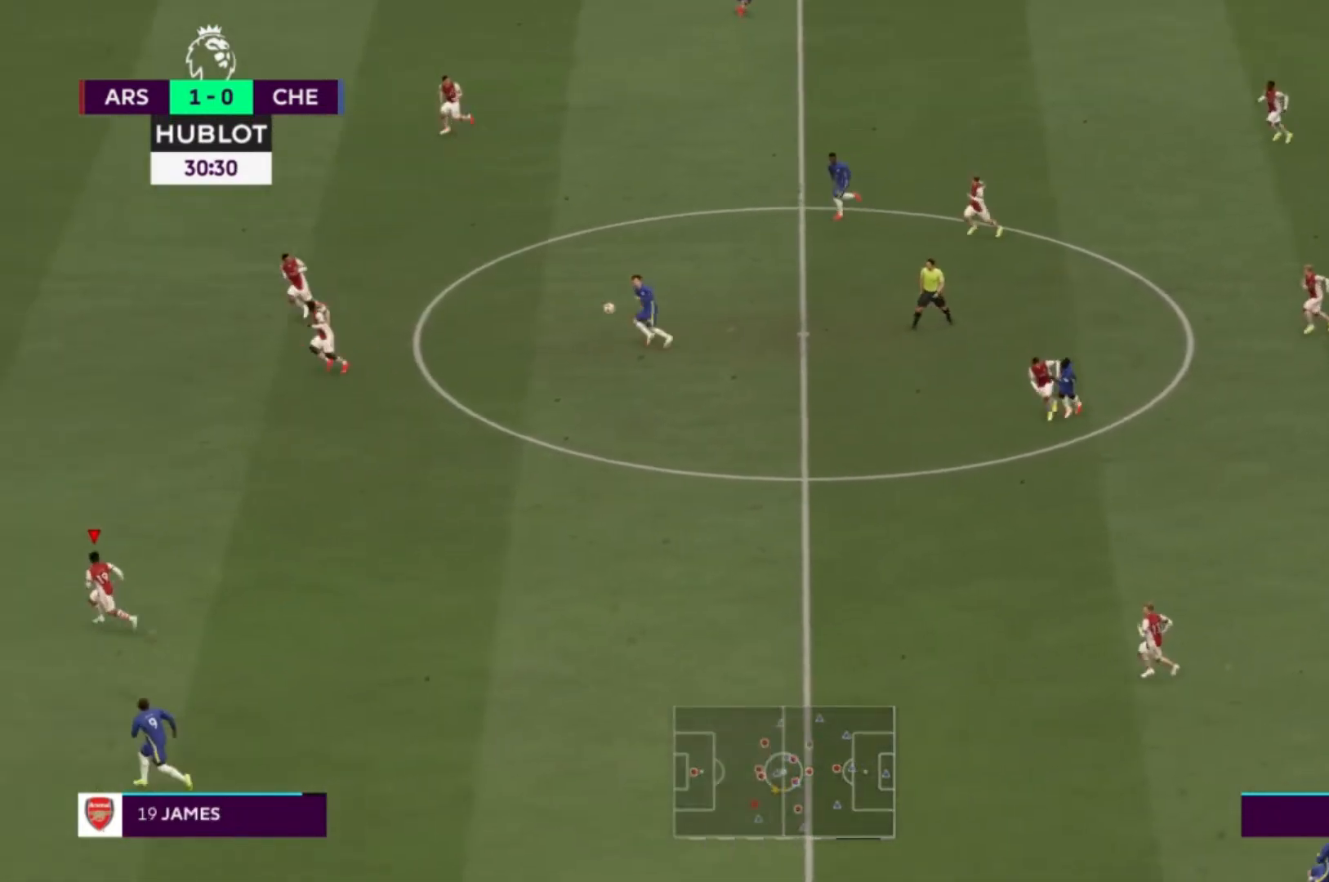
{"buttons": [], "left_stick": "left", "right_stick": "center"}
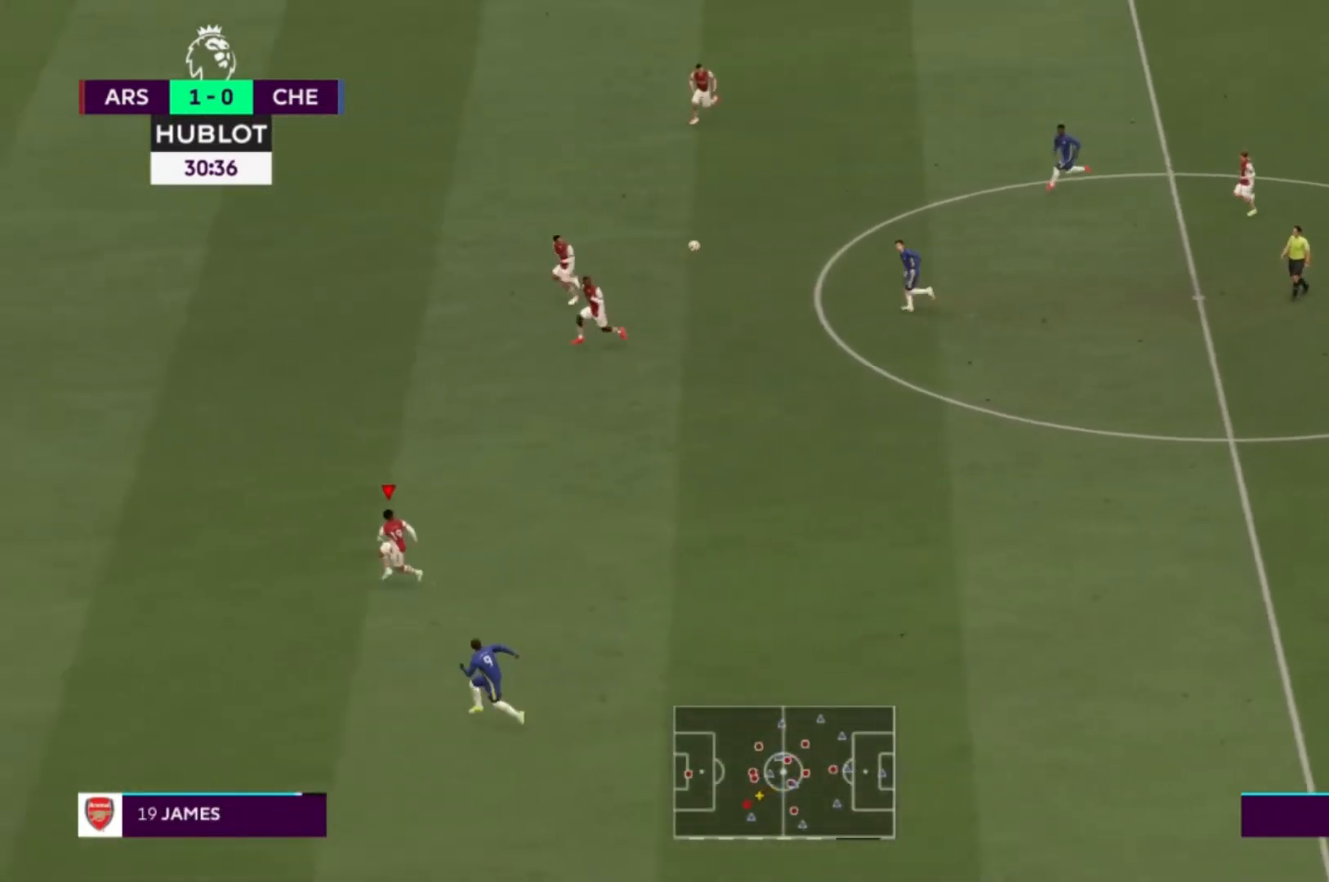
{"buttons": [], "left_stick": "left", "right_stick": "center"}
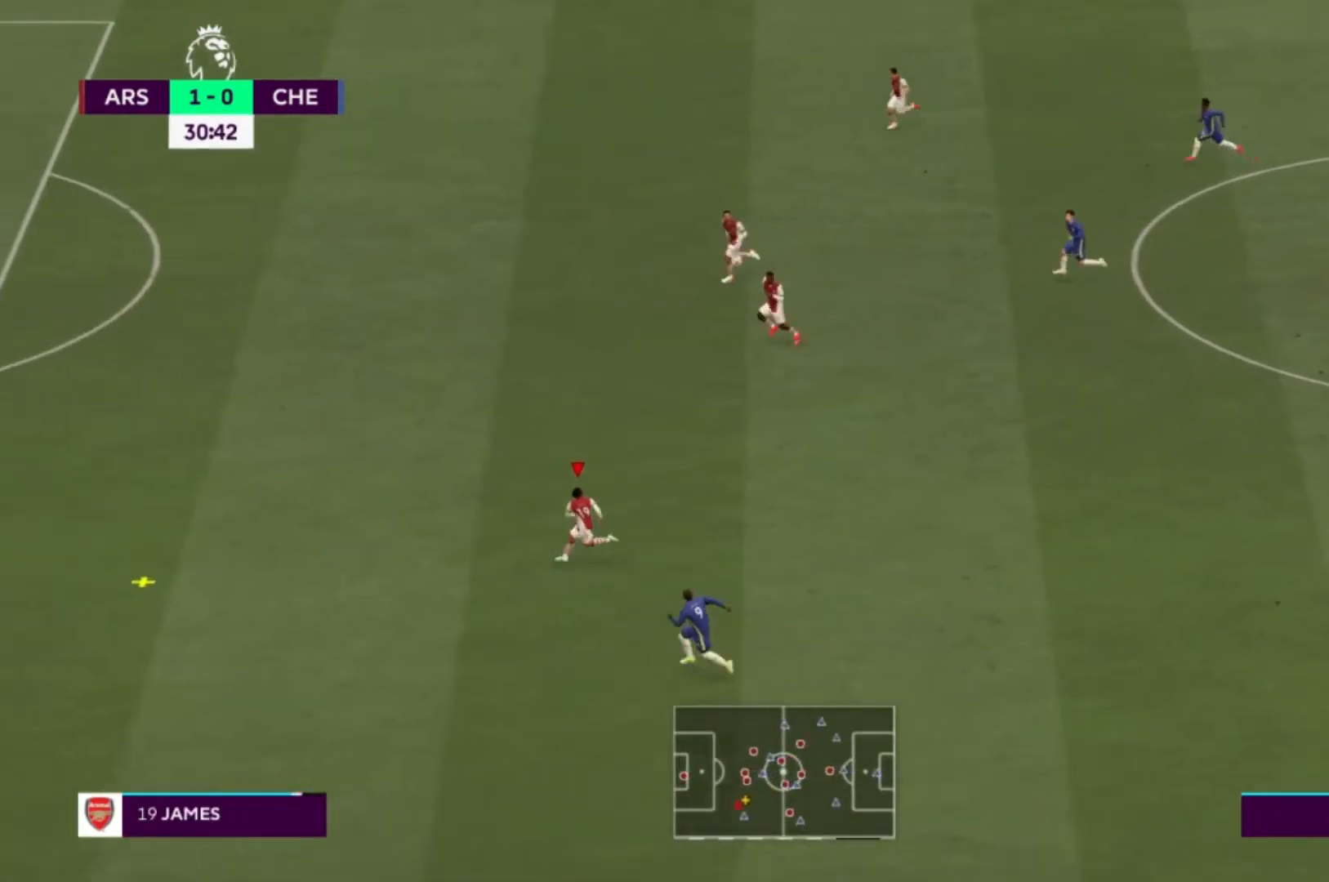
{"buttons": [], "left_stick": "left", "right_stick": "right", "events": [[501, "right_stick", "right"]]}
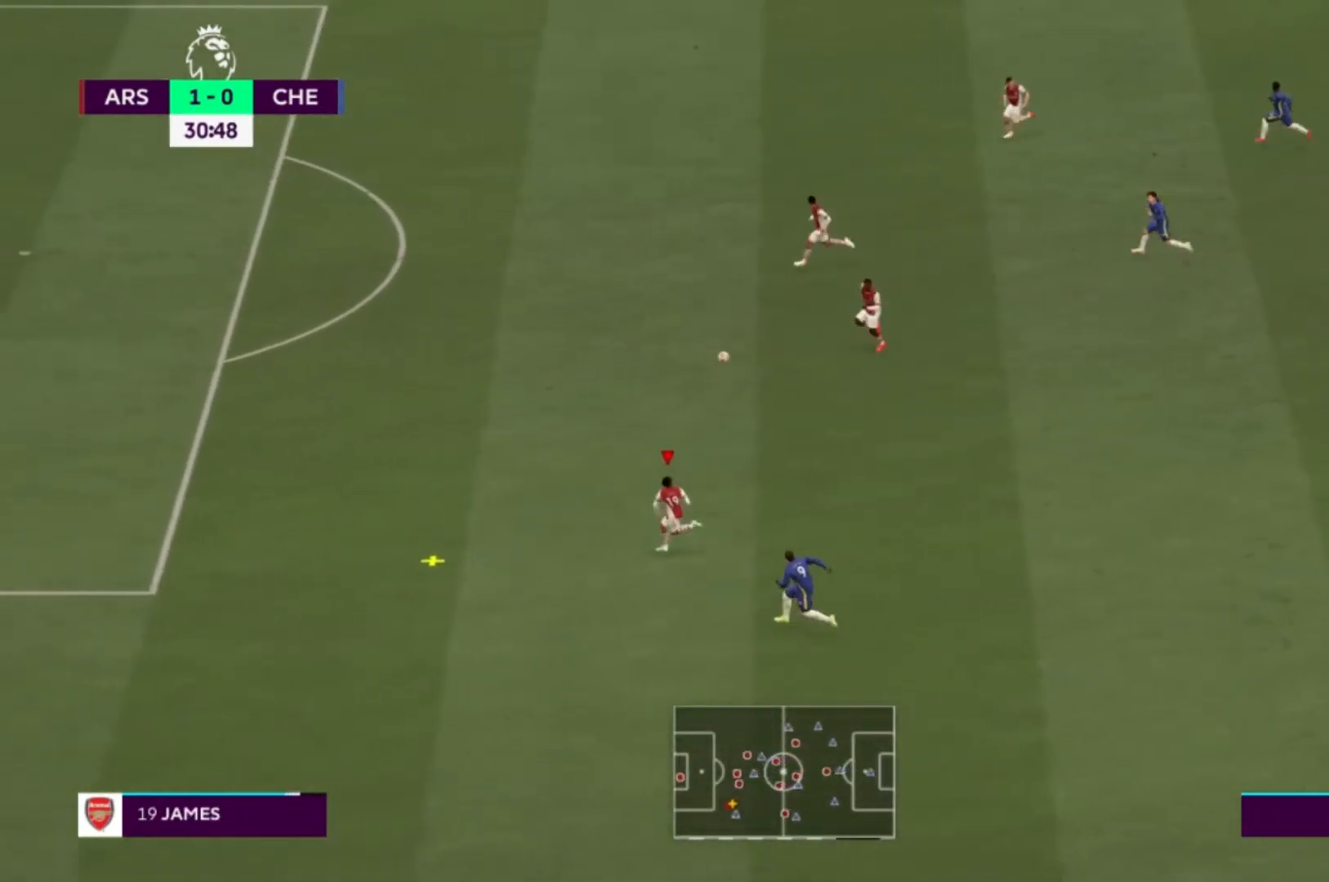
{"buttons": [], "left_stick": "up-left", "right_stick": "right", "events": [[100, "left_stick", "center"], [467, "left_stick", "up-left"]]}
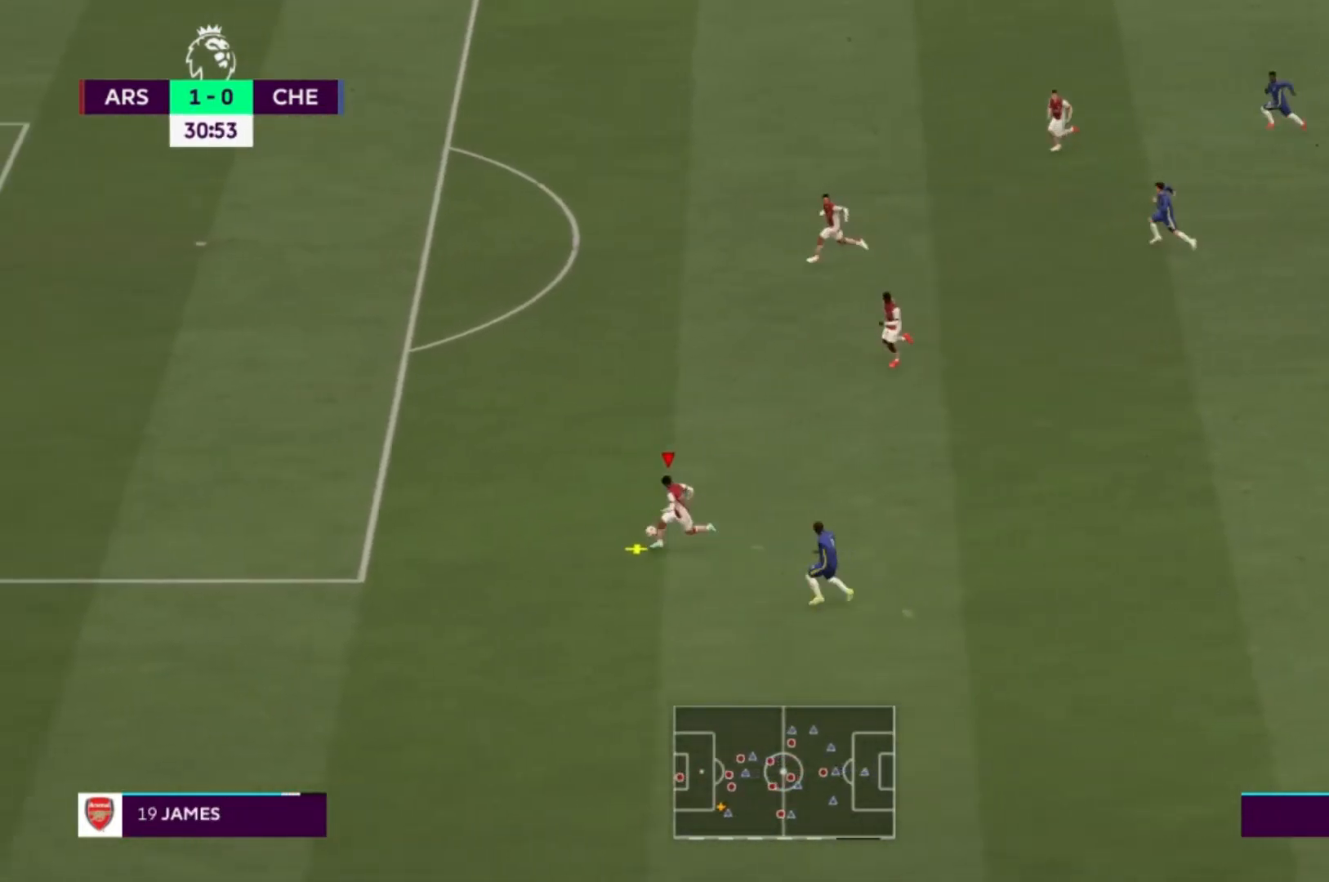
{"buttons": [], "left_stick": "center", "right_stick": "right"}
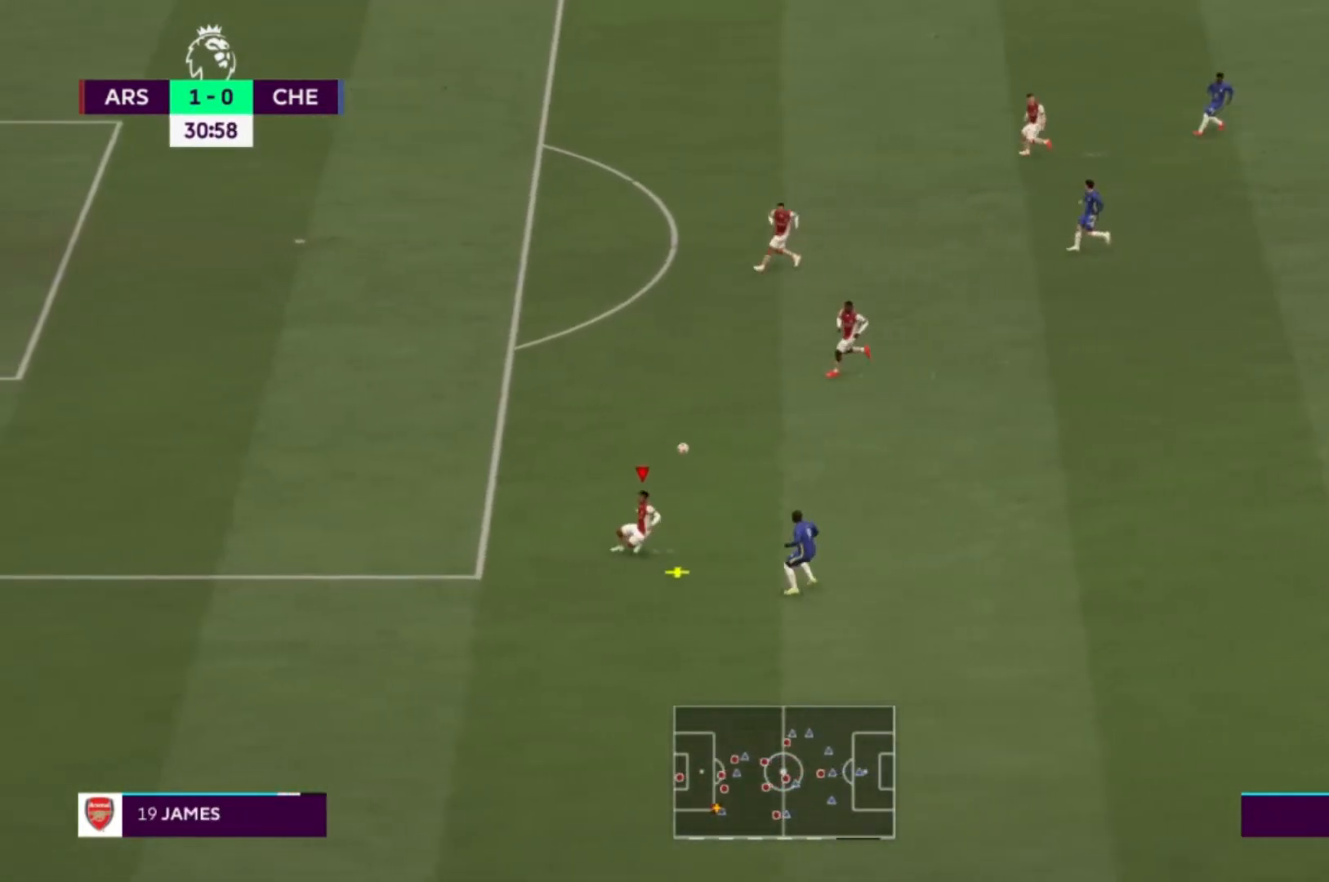
{"buttons": [], "left_stick": "up-right", "right_stick": "center", "events": [[233, "left_stick", "up-right"], [233, "right_stick", "center"]]}
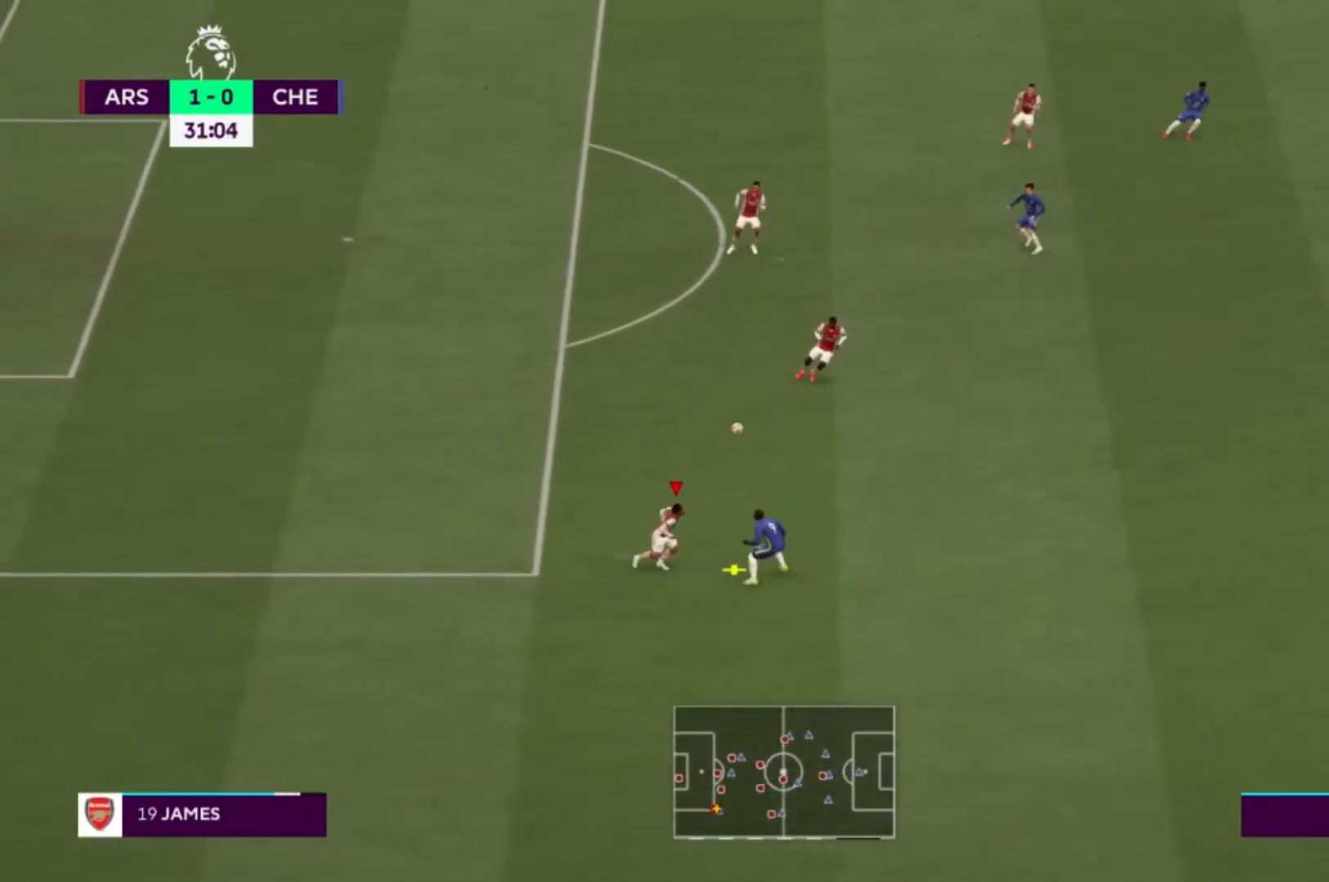
{"buttons": [], "left_stick": "up-right", "right_stick": "center", "events": []}